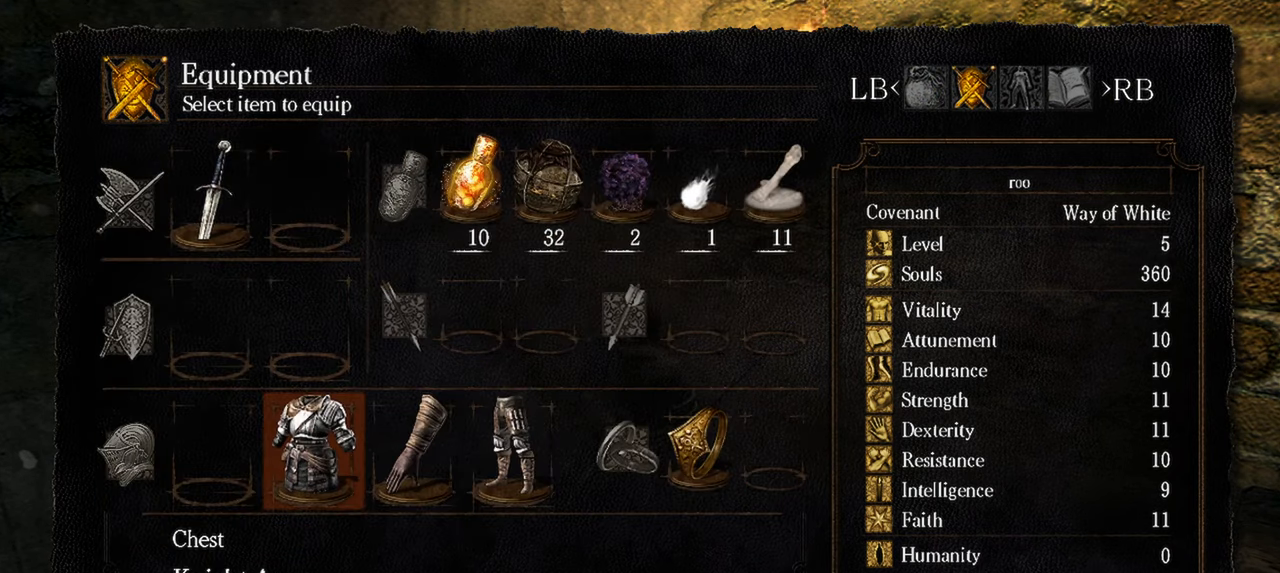
Gameplay with a controller (Xbox layout); each line is a JSON object with the inputs held at the frame after it (dt_ms = milliseconds from this image to that frame). "events" lists button and stick changes between this image and that frame as [ms after this image, input, new state], when the widget could be followed in between. Not read: L3.
{"dt_ms": 500, "buttons": [], "left_stick": "center", "right_stick": "center", "events": [[33, "DPAD_LEFT", "down"], [200, "DPAD_LEFT", "up"], [333, "DPAD_UP", "down"], [450, "DPAD_UP", "up"]]}
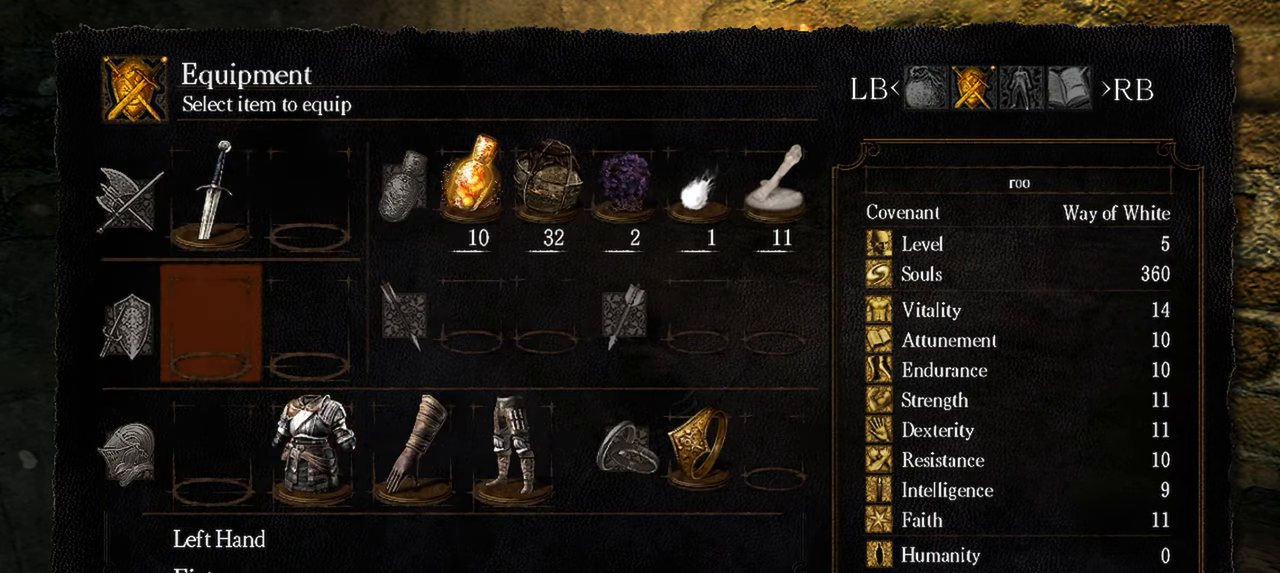
{"dt_ms": 500, "buttons": [], "left_stick": "center", "right_stick": "center", "events": []}
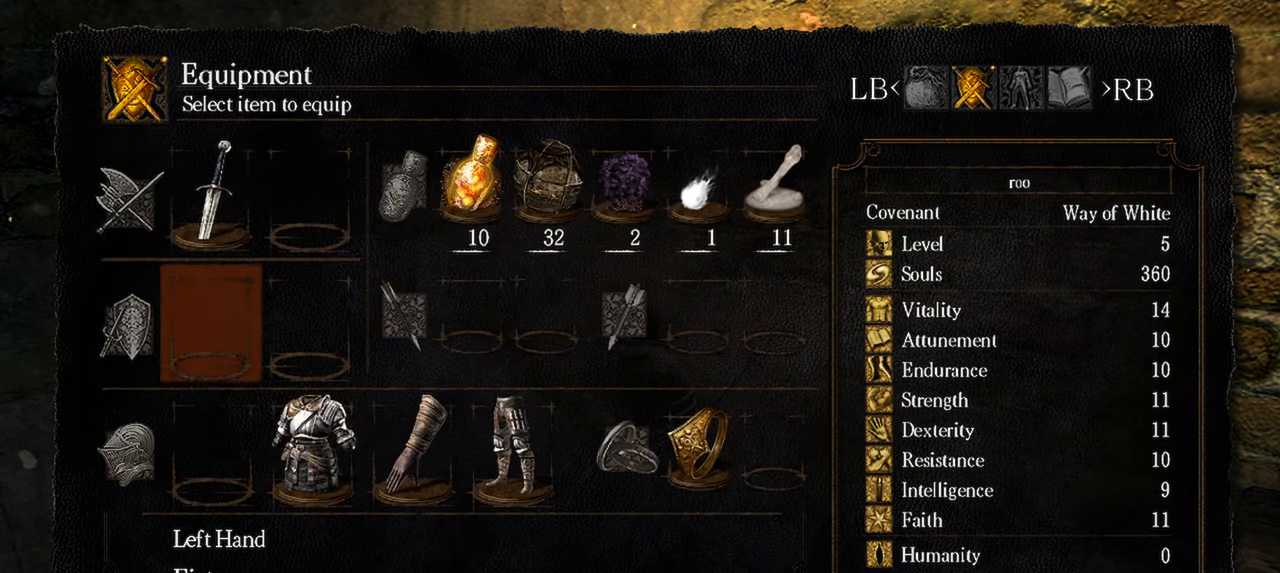
{"dt_ms": 500, "buttons": [], "left_stick": "center", "right_stick": "center", "events": [[67, "DPAD_DOWN", "down"], [217, "A", "down"], [233, "DPAD_DOWN", "up"], [333, "A", "up"]]}
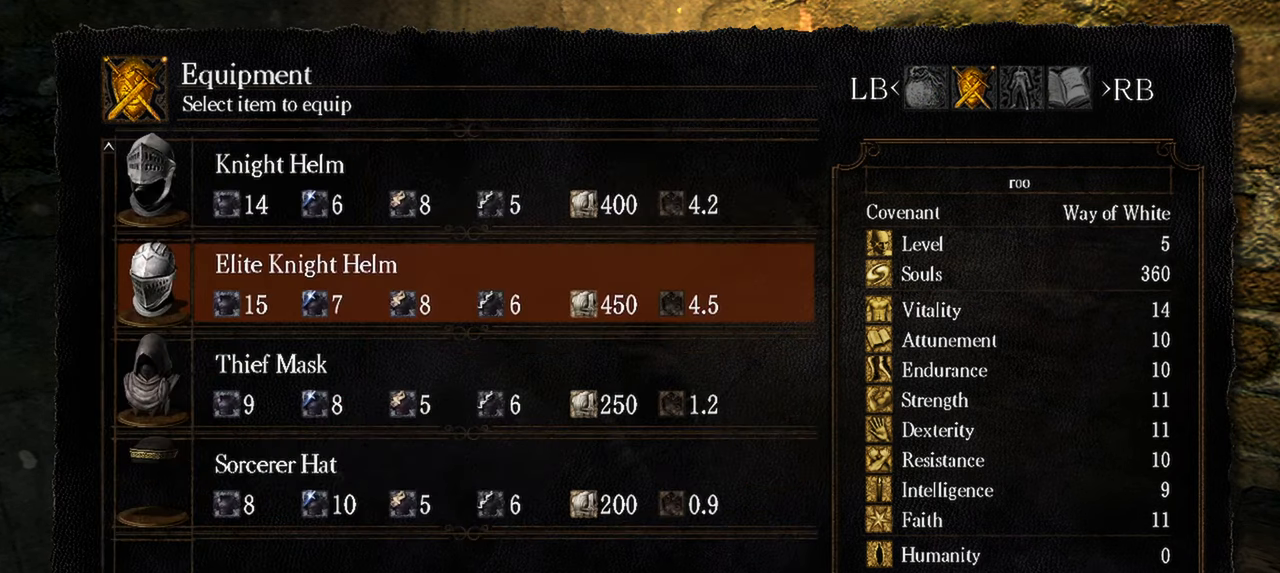
{"dt_ms": 500, "buttons": [], "left_stick": "center", "right_stick": "center", "events": []}
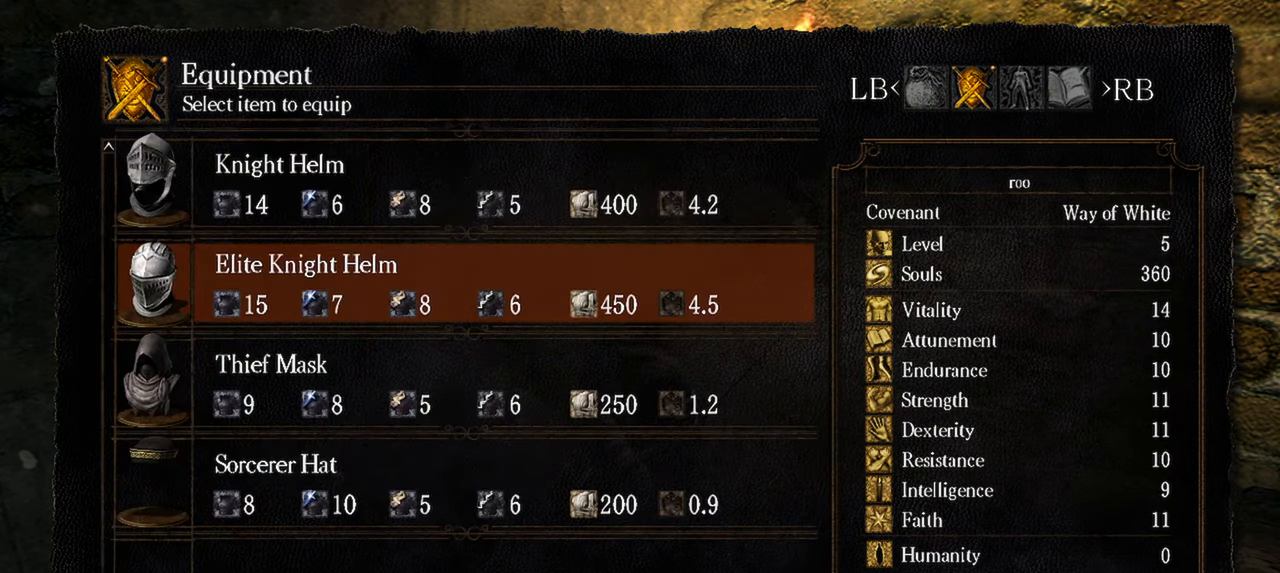
{"dt_ms": 500, "buttons": [], "left_stick": "center", "right_stick": "center", "events": []}
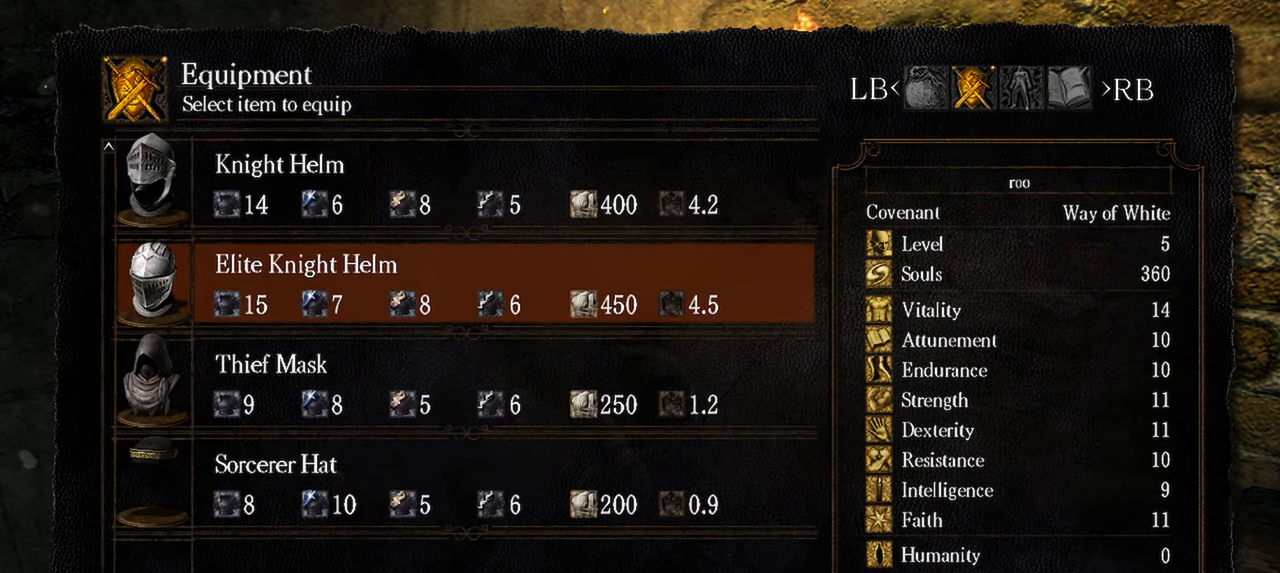
{"dt_ms": 500, "buttons": [], "left_stick": "center", "right_stick": "center", "events": [[200, "Y", "down"], [333, "Y", "up"]]}
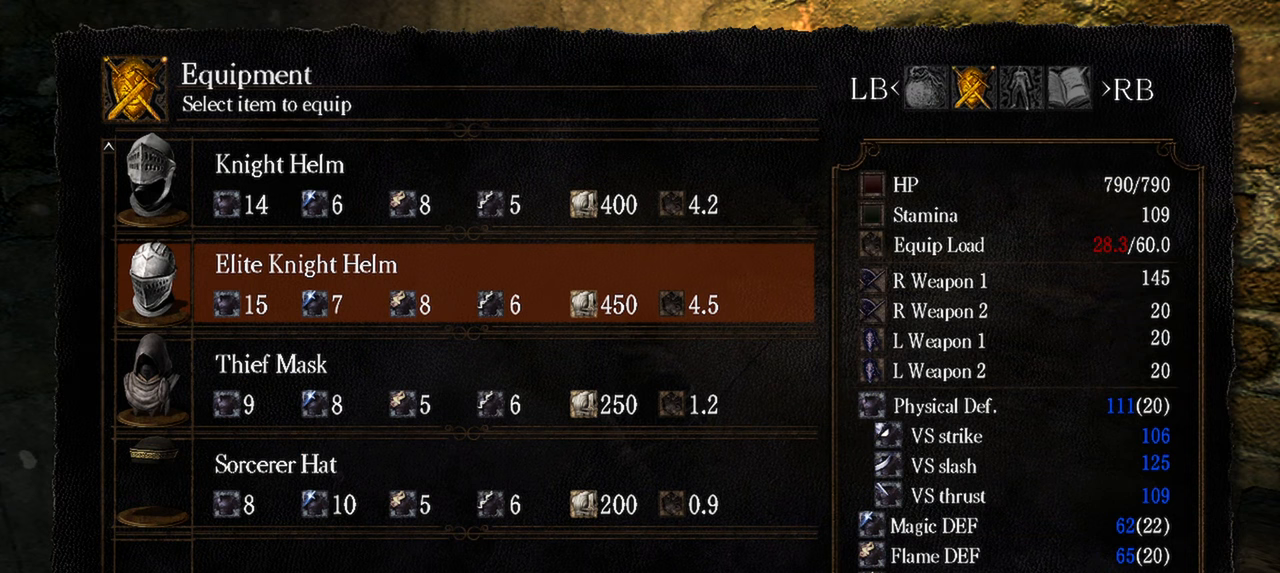
{"dt_ms": 500, "buttons": [], "left_stick": "center", "right_stick": "center", "events": []}
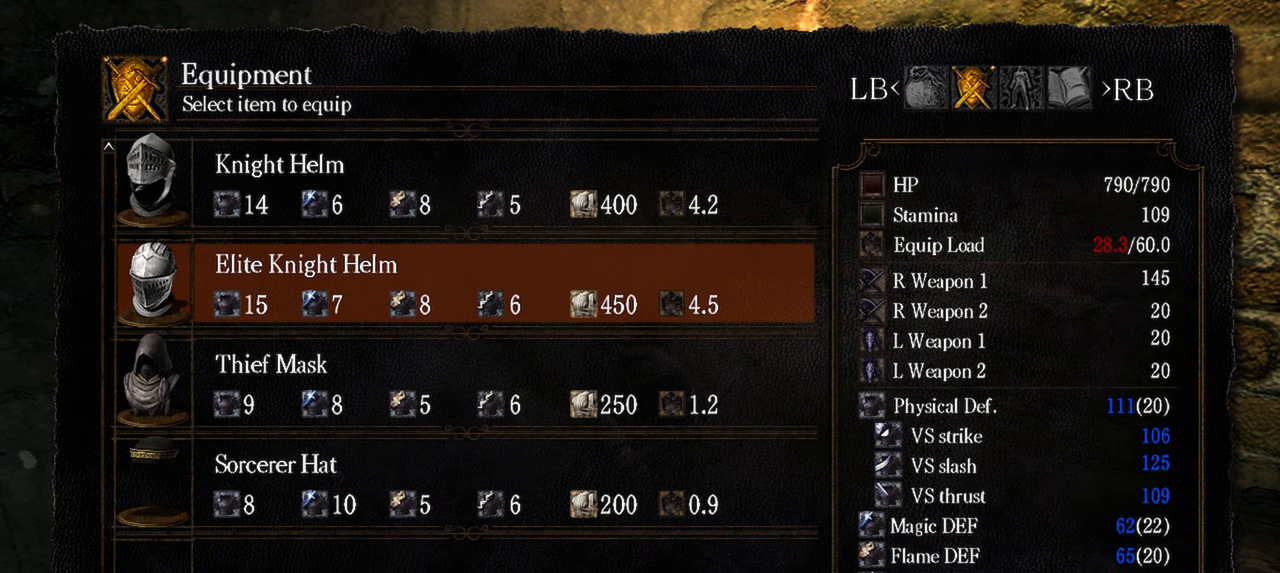
{"dt_ms": 500, "buttons": [], "left_stick": "center", "right_stick": "center", "events": []}
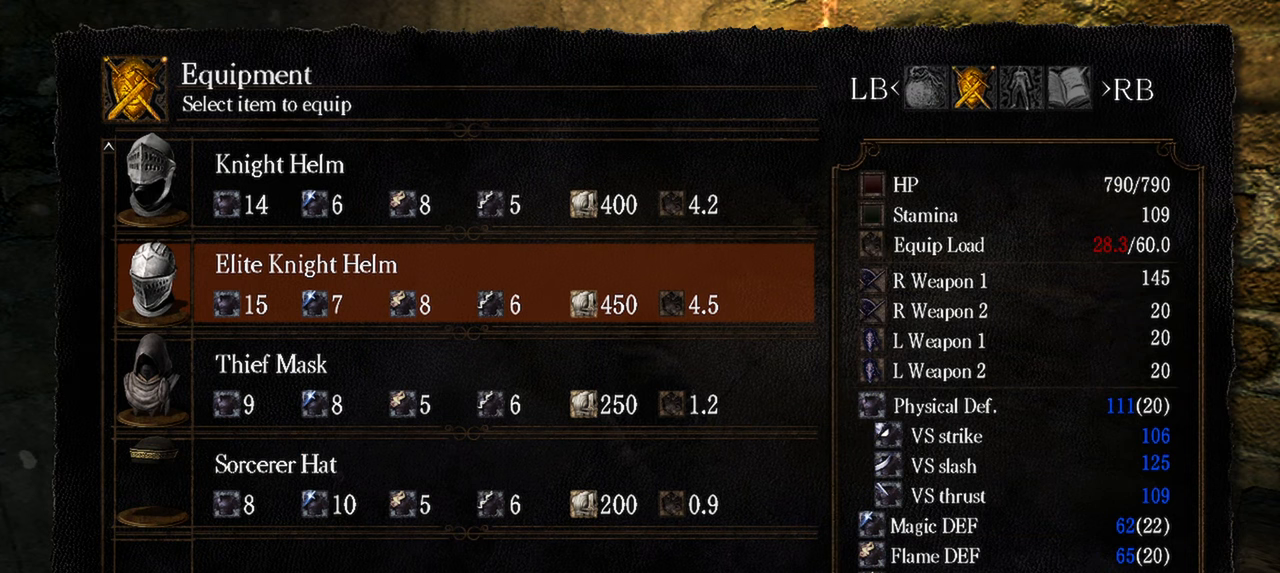
{"dt_ms": 500, "buttons": [], "left_stick": "center", "right_stick": "center", "events": [[33, "A", "down"], [150, "A", "up"], [417, "START", "down"], [500, "START", "up"]]}
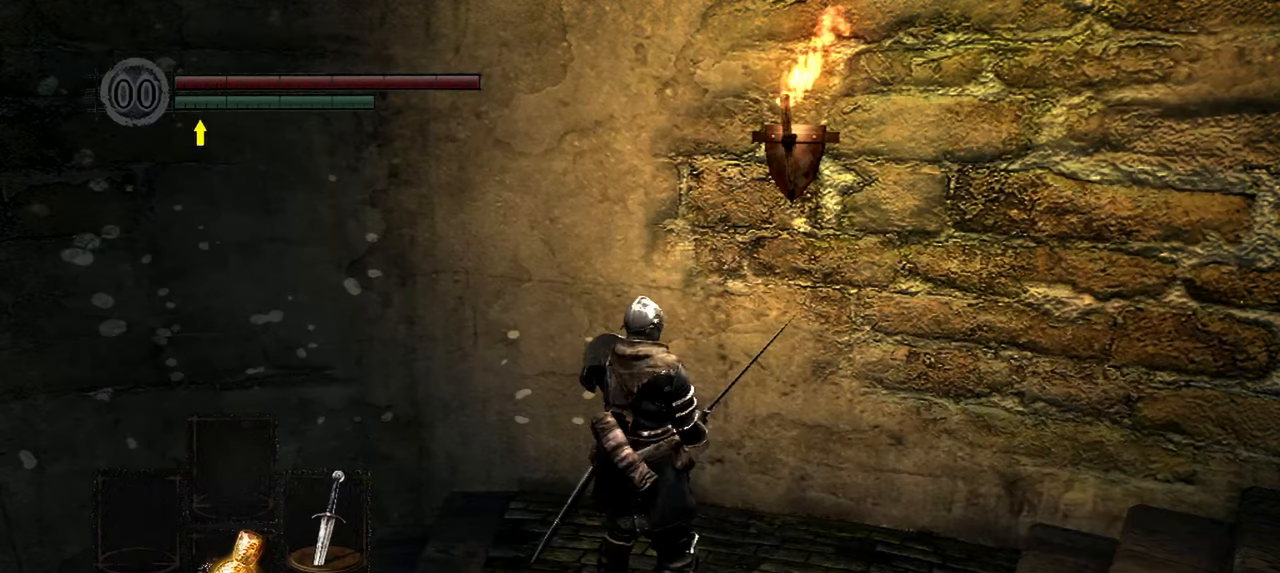
{"dt_ms": 500, "buttons": [], "left_stick": "center", "right_stick": "left", "events": [[450, "right_stick", "left"]]}
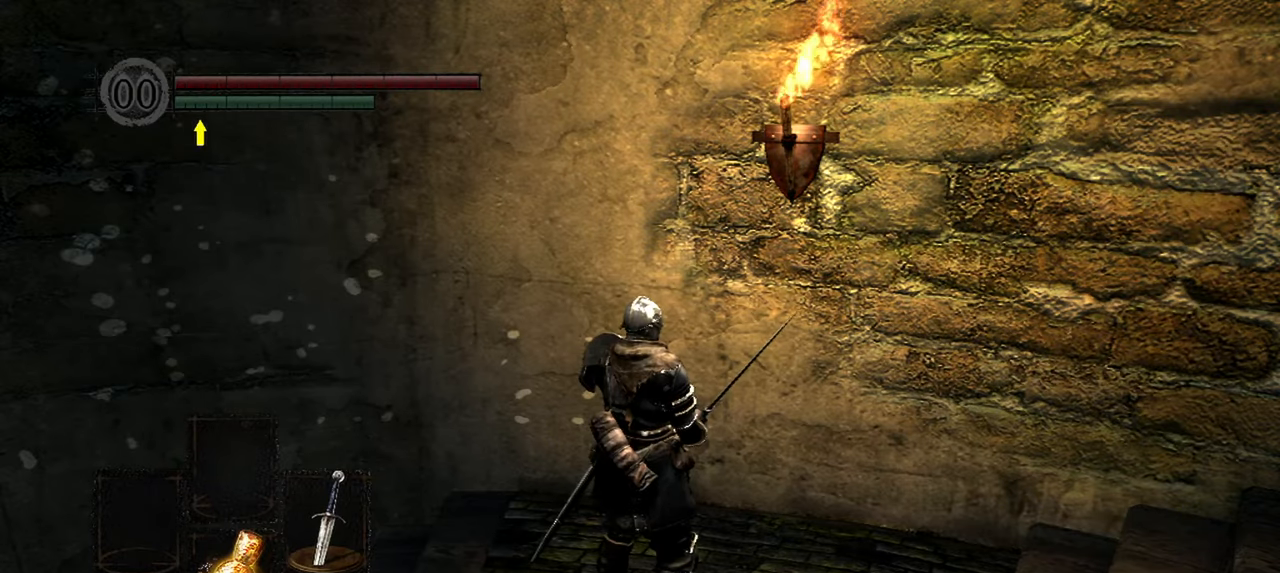
{"dt_ms": 500, "buttons": [], "left_stick": "up", "right_stick": "center", "events": [[233, "right_stick", "center"], [250, "left_stick", "up"]]}
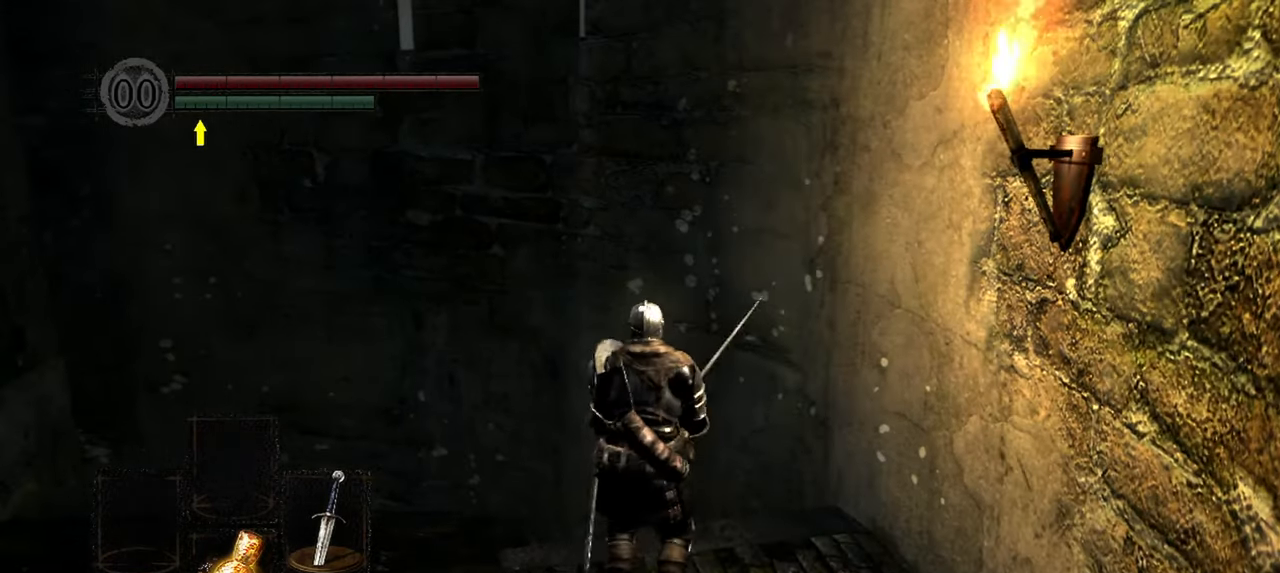
{"dt_ms": 500, "buttons": [], "left_stick": "up", "right_stick": "down-left", "events": [[83, "right_stick", "down-left"]]}
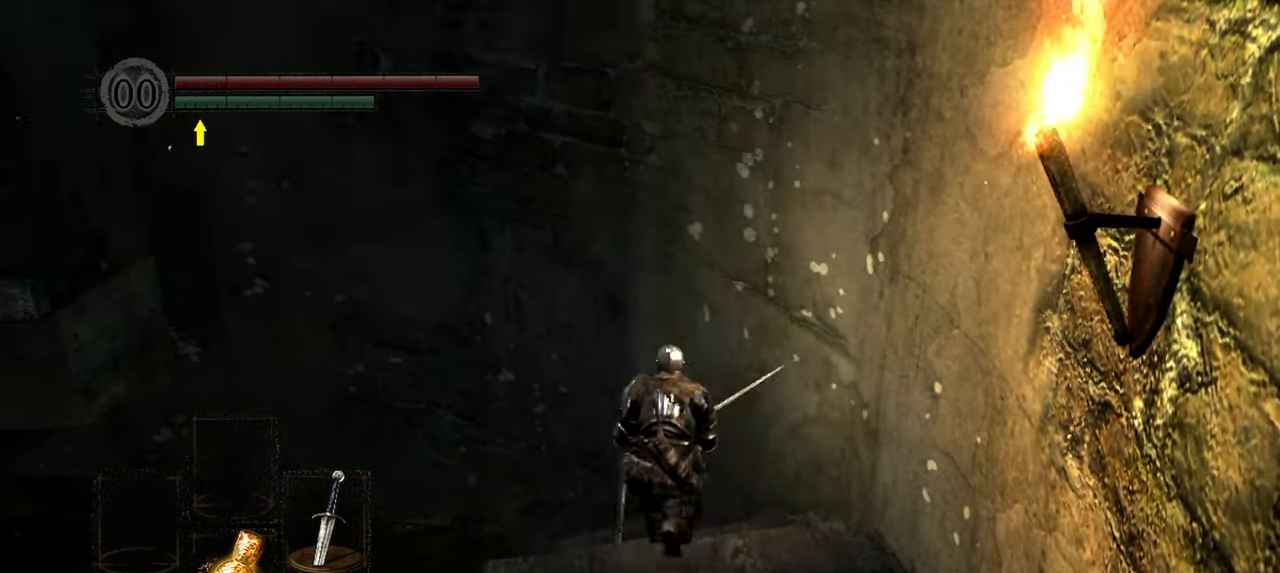
{"dt_ms": 1000, "buttons": [], "left_stick": "up", "right_stick": "left"}
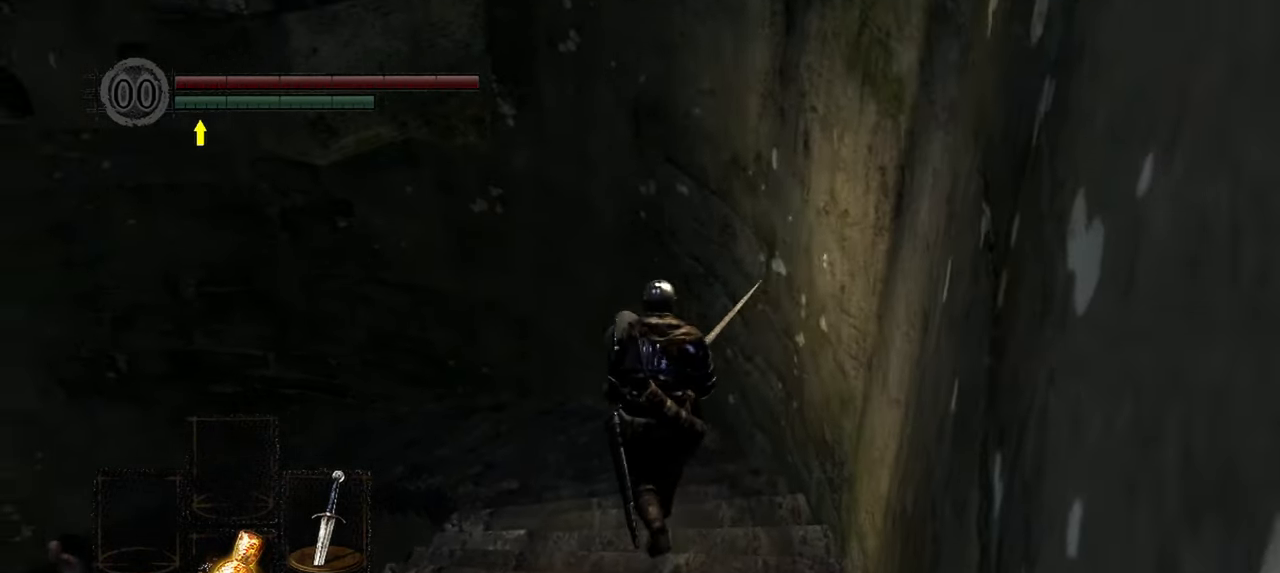
{"dt_ms": 500, "buttons": [], "left_stick": "up", "right_stick": "left", "events": []}
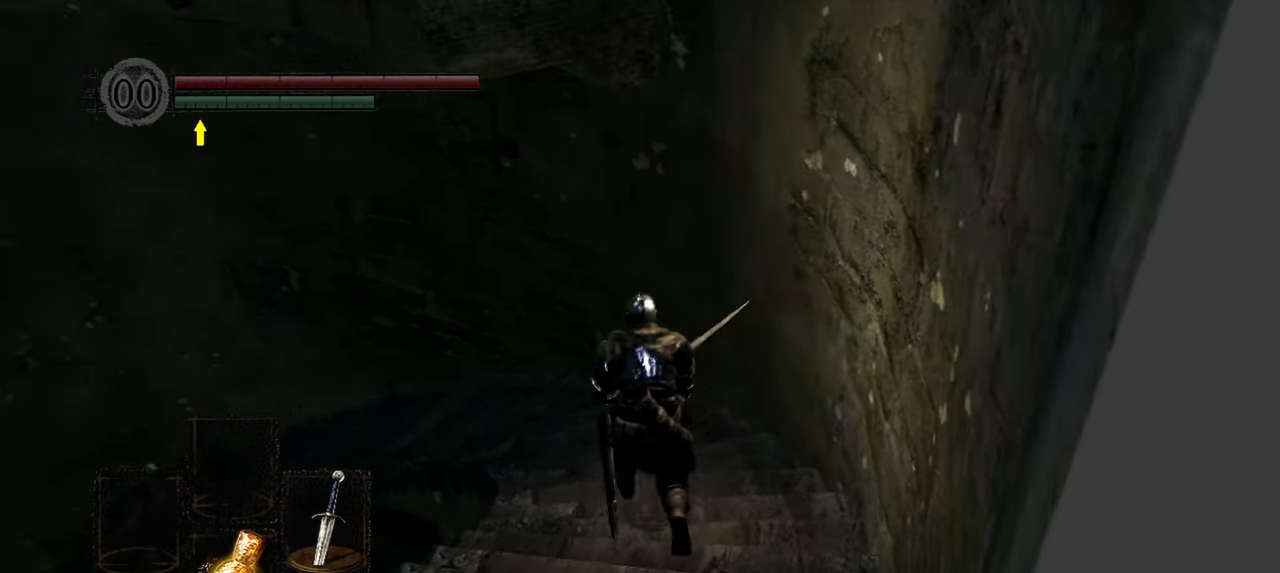
{"dt_ms": 500, "buttons": [], "left_stick": "up", "right_stick": "left", "events": []}
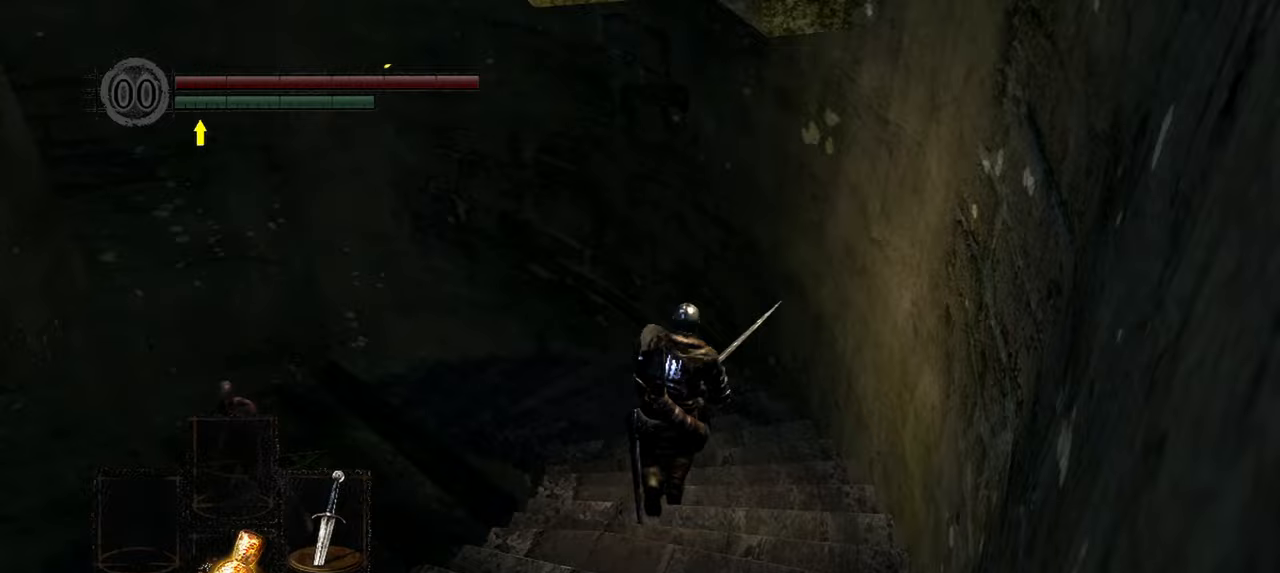
{"dt_ms": 500, "buttons": [], "left_stick": "up", "right_stick": "center", "events": [[217, "R3", "down"], [217, "right_stick", "center"], [333, "R3", "up"]]}
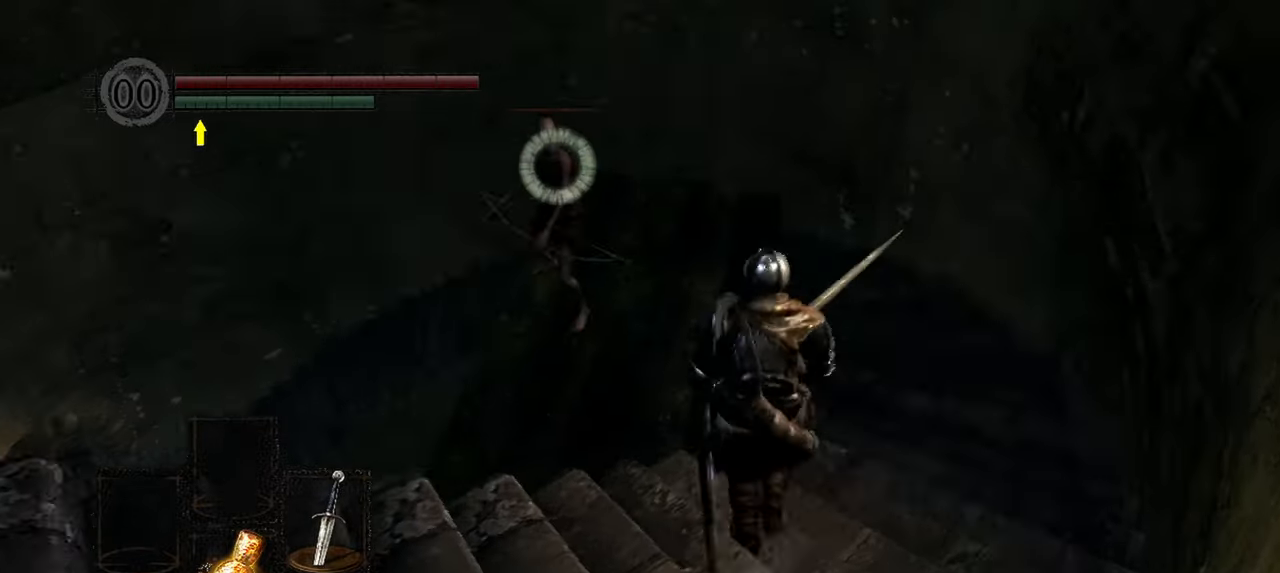
{"dt_ms": 500, "buttons": [], "left_stick": "up", "right_stick": "center", "events": [[83, "left_stick", "up-right"], [433, "left_stick", "up"]]}
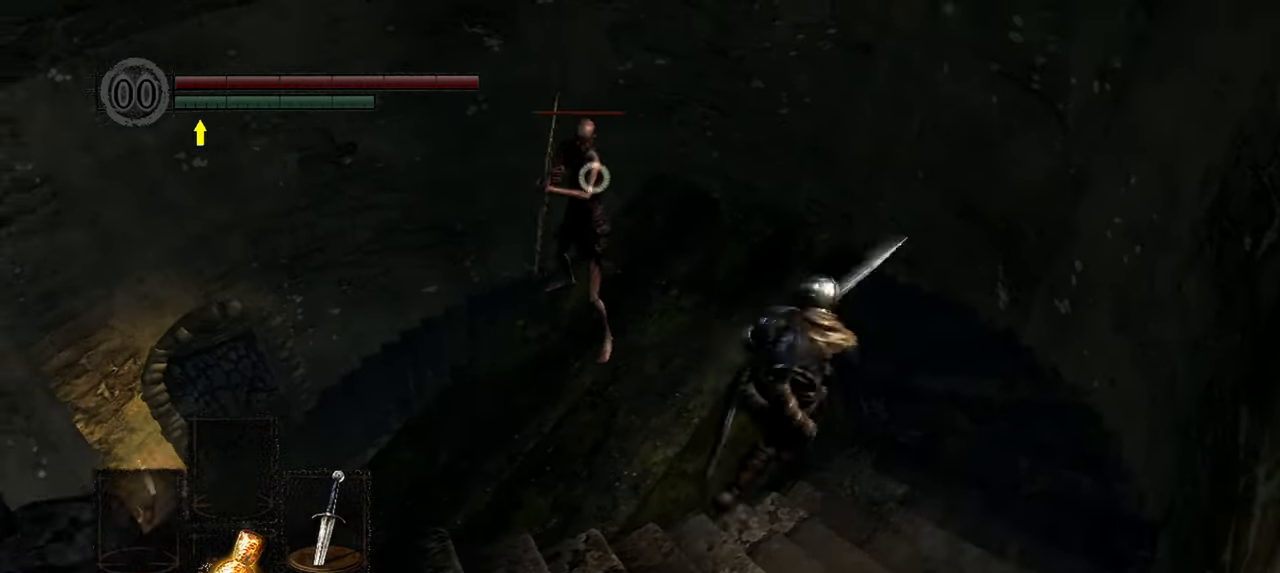
{"dt_ms": 500, "buttons": [], "left_stick": "center", "right_stick": "center", "events": [[33, "R1", "down"], [133, "R1", "up"], [333, "left_stick", "center"]]}
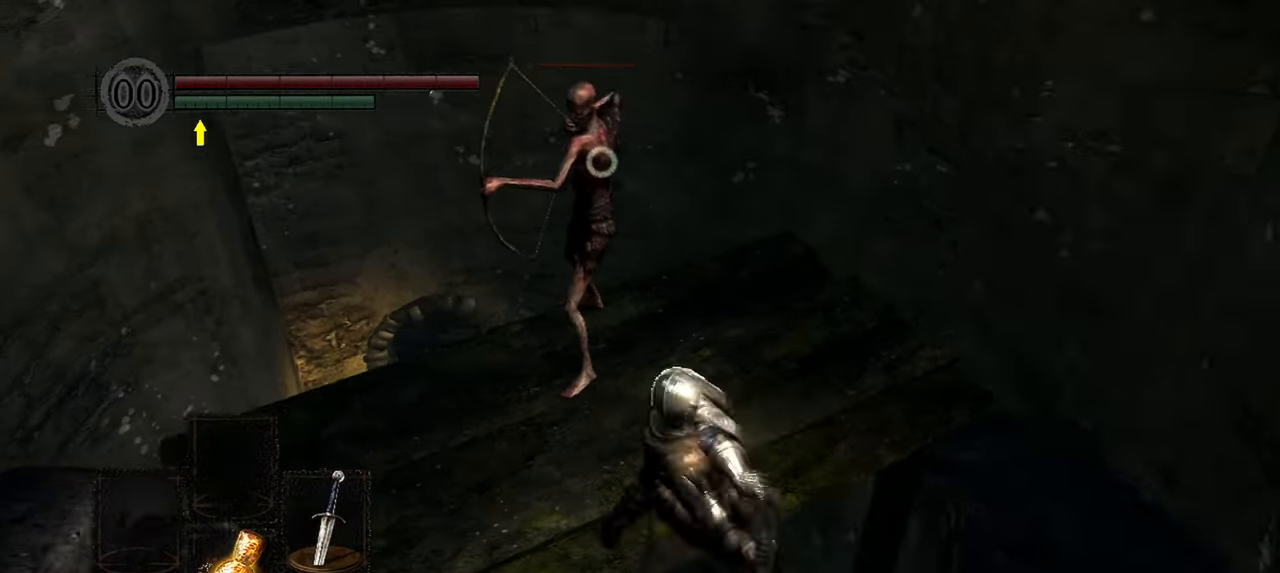
{"dt_ms": 500, "buttons": [], "left_stick": "right", "right_stick": "center", "events": [[350, "R3", "down"], [433, "R3", "up"], [467, "left_stick", "right"]]}
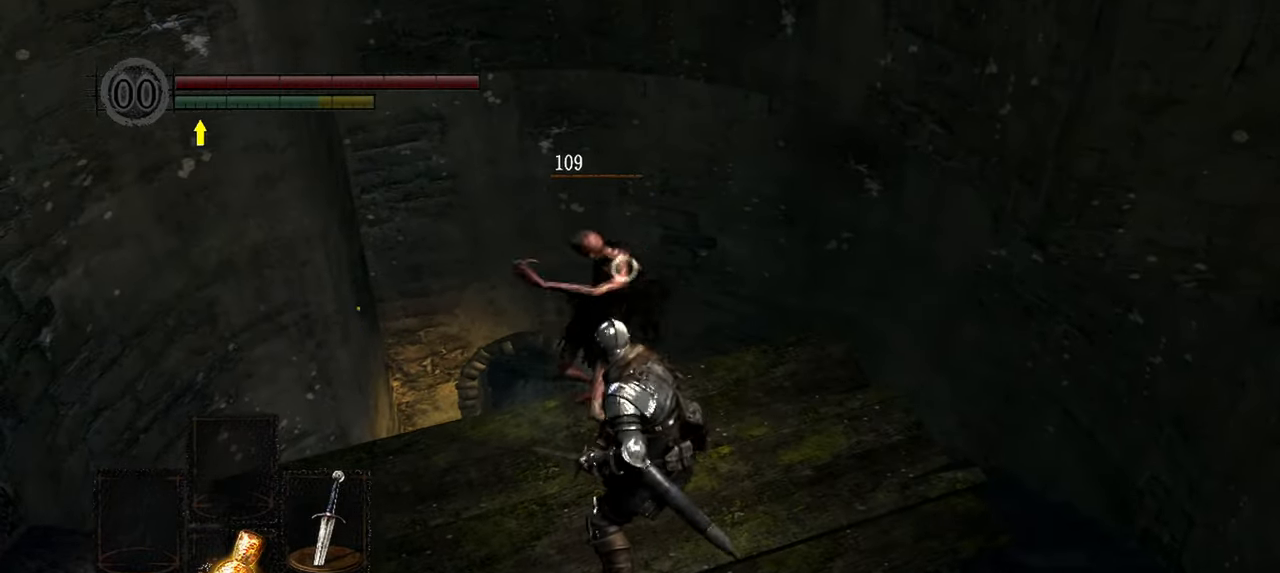
{"dt_ms": 500, "buttons": [], "left_stick": "right", "right_stick": "center", "events": [[233, "right_stick", "right"], [333, "right_stick", "center"]]}
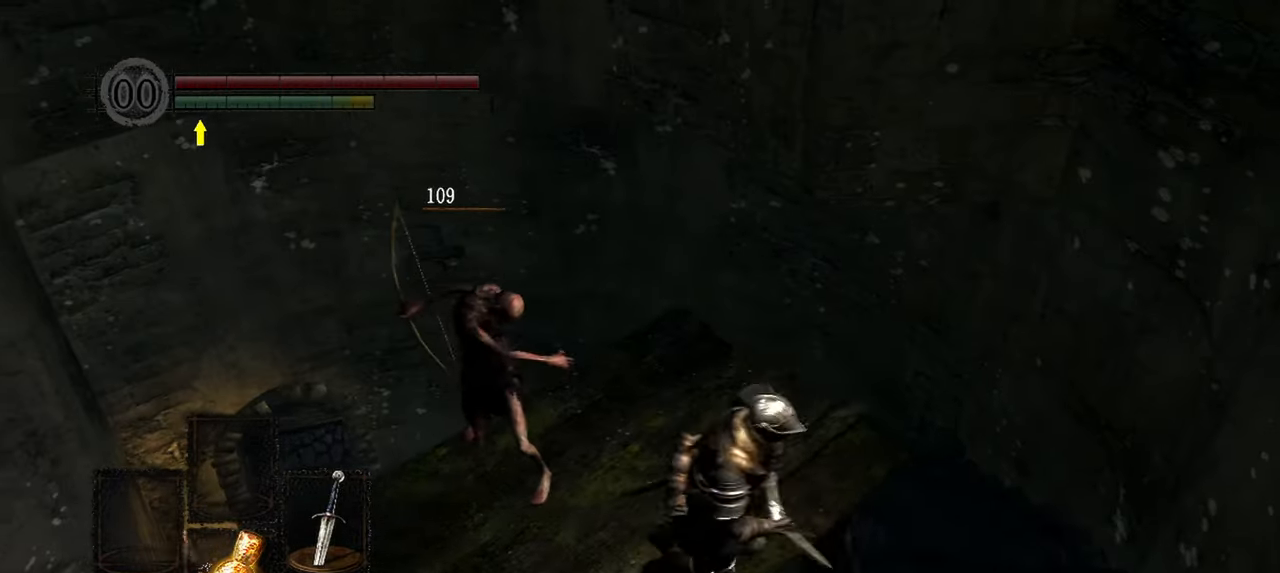
{"dt_ms": 500, "buttons": [], "left_stick": "up-right", "right_stick": "center", "events": [[33, "left_stick", "up-right"]]}
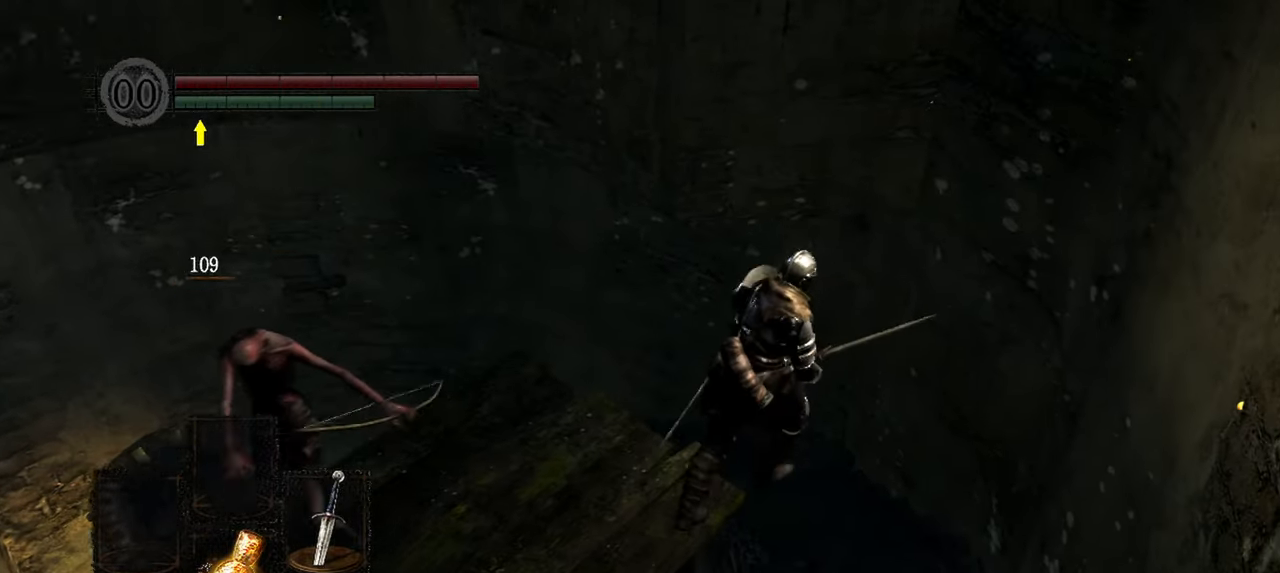
{"dt_ms": 500, "buttons": [], "left_stick": "up", "right_stick": "left", "events": [[233, "left_stick", "up"], [300, "right_stick", "left"]]}
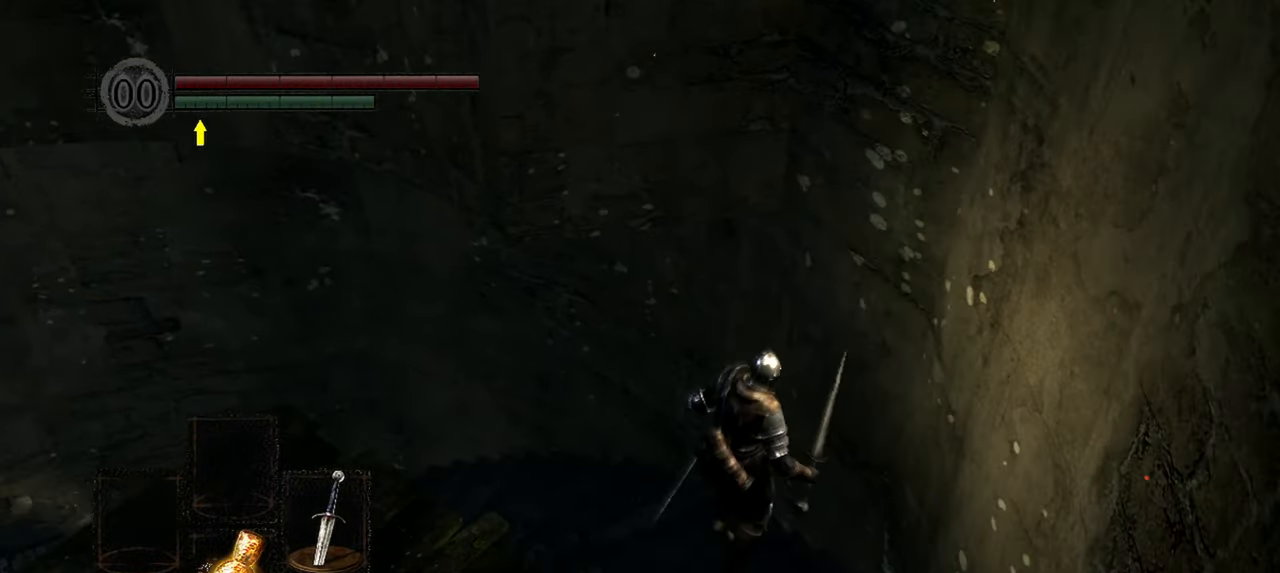
{"dt_ms": 500, "buttons": [], "left_stick": "up", "right_stick": "up-left", "events": [[117, "right_stick", "up-left"]]}
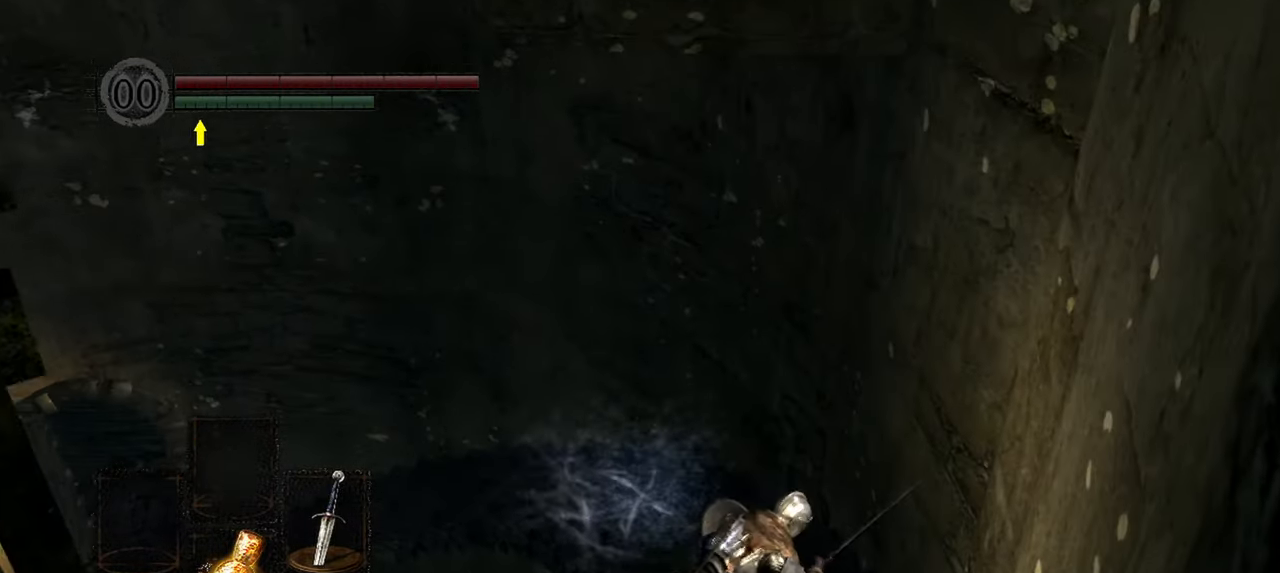
{"dt_ms": 500, "buttons": [], "left_stick": "up", "right_stick": "up-left", "events": []}
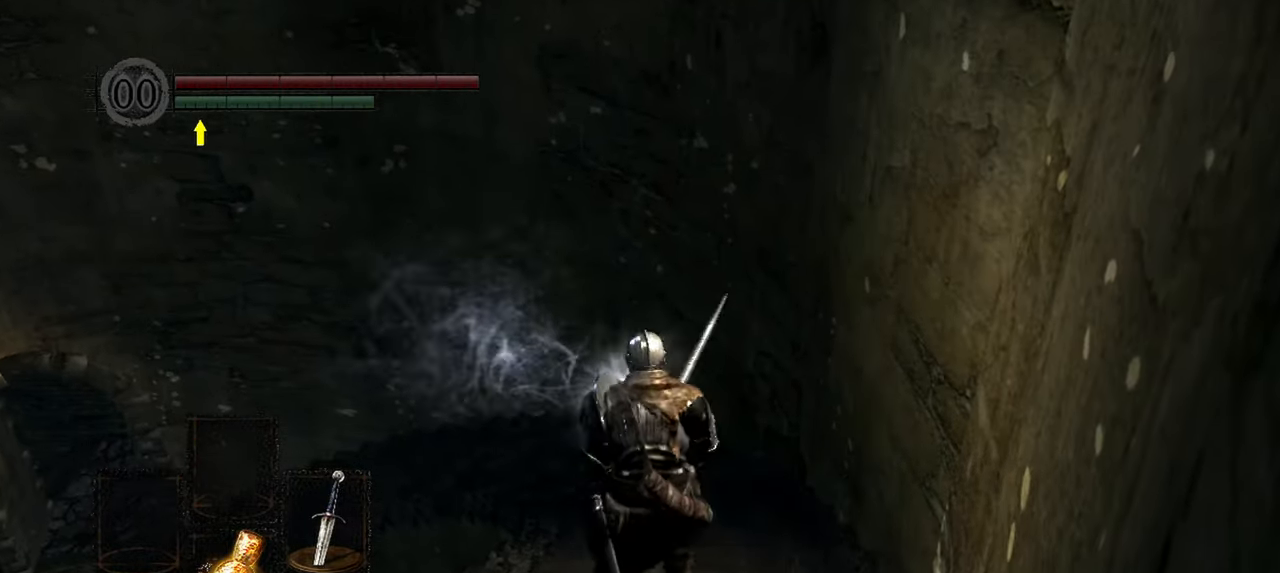
{"dt_ms": 500, "buttons": [], "left_stick": "up", "right_stick": "center", "events": [[200, "right_stick", "center"]]}
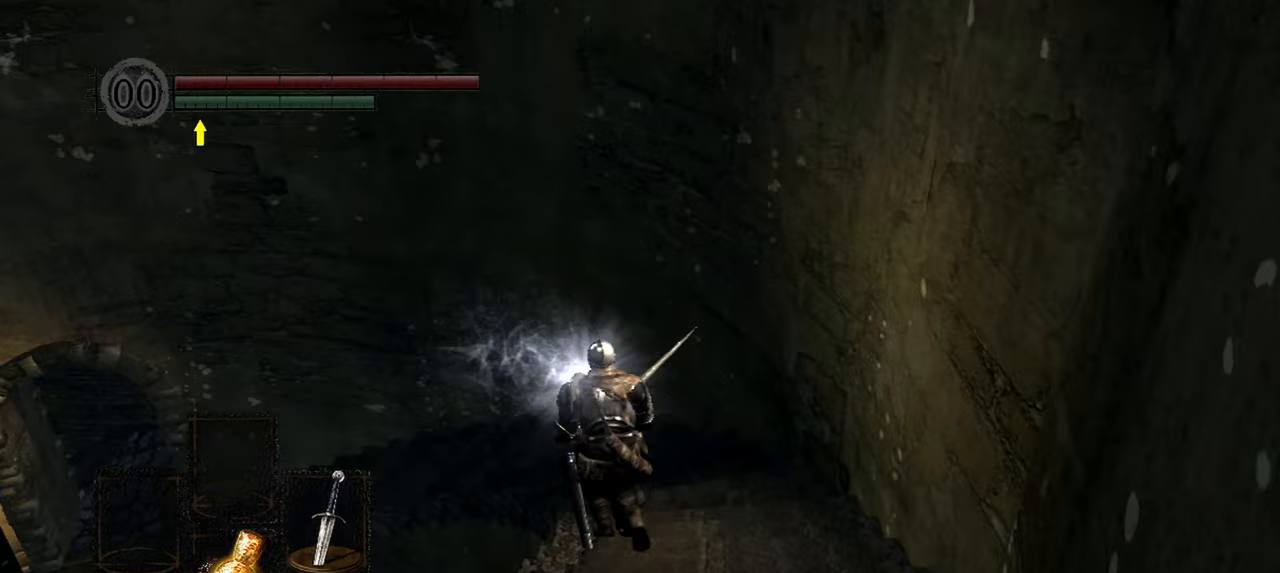
{"dt_ms": 500, "buttons": ["B"], "left_stick": "up", "right_stick": "center", "events": [[417, "B", "down"]]}
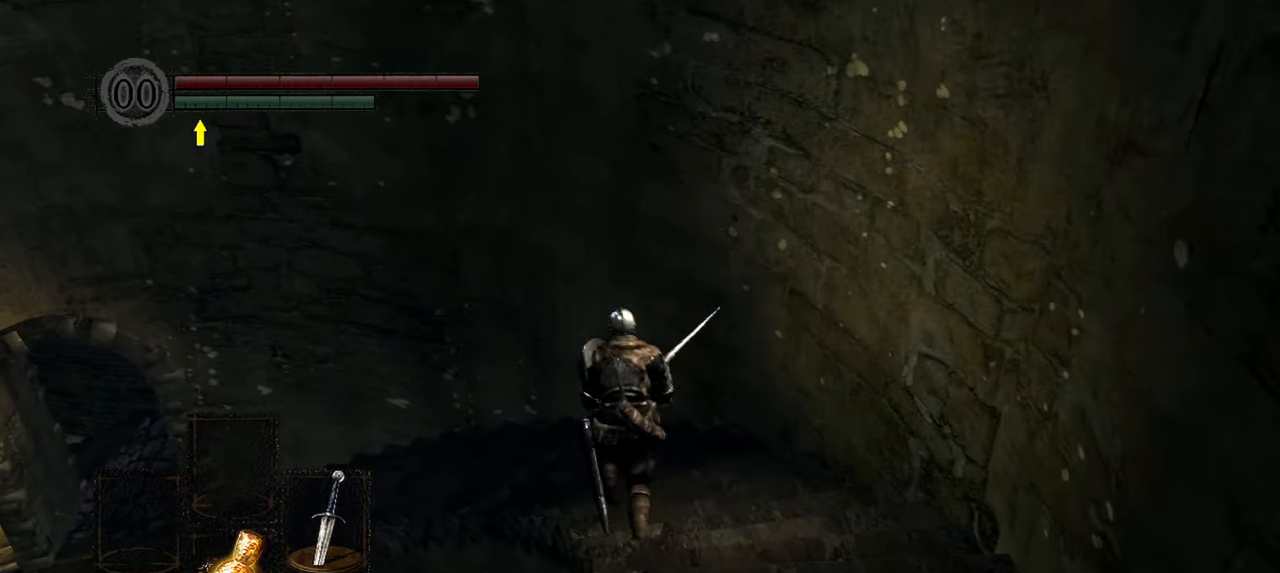
{"dt_ms": 500, "buttons": ["B"], "left_stick": "up", "right_stick": "left", "events": [[33, "right_stick", "left"]]}
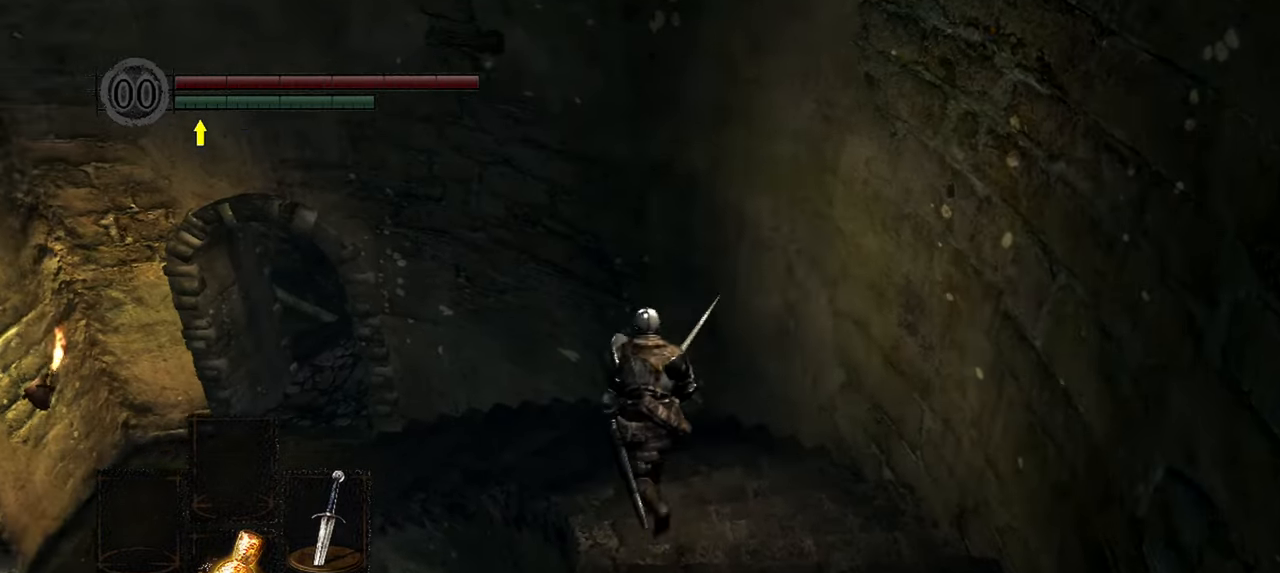
{"dt_ms": 500, "buttons": ["B"], "left_stick": "up", "right_stick": "center", "events": [[433, "right_stick", "center"]]}
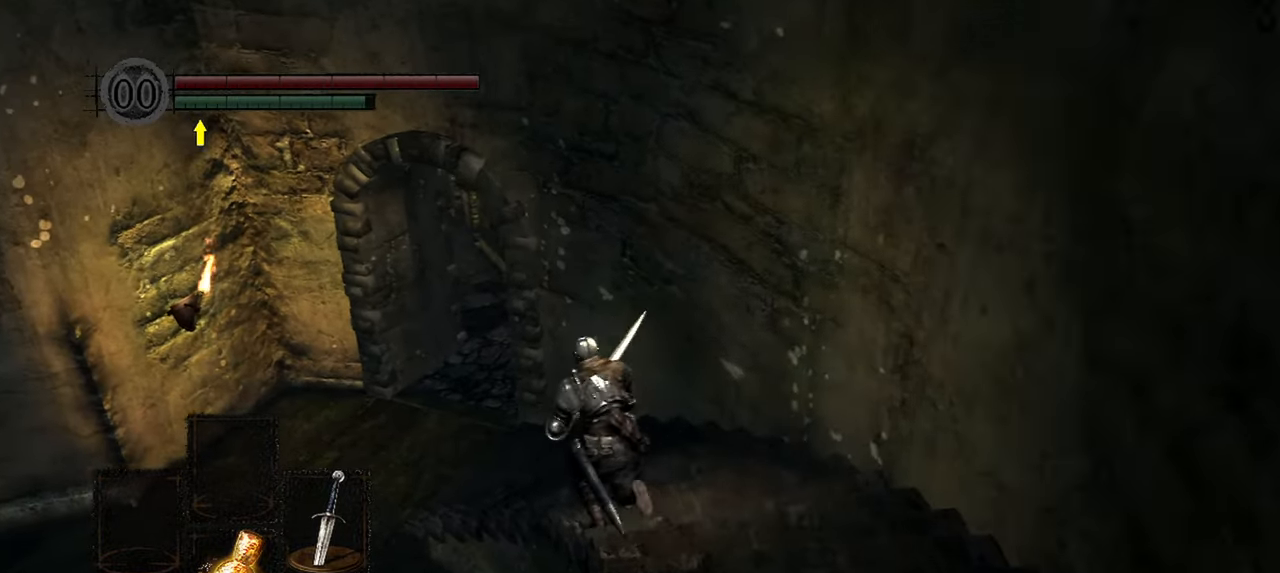
{"dt_ms": 500, "buttons": ["B"], "left_stick": "up", "right_stick": "up-left", "events": [[333, "right_stick", "up-left"]]}
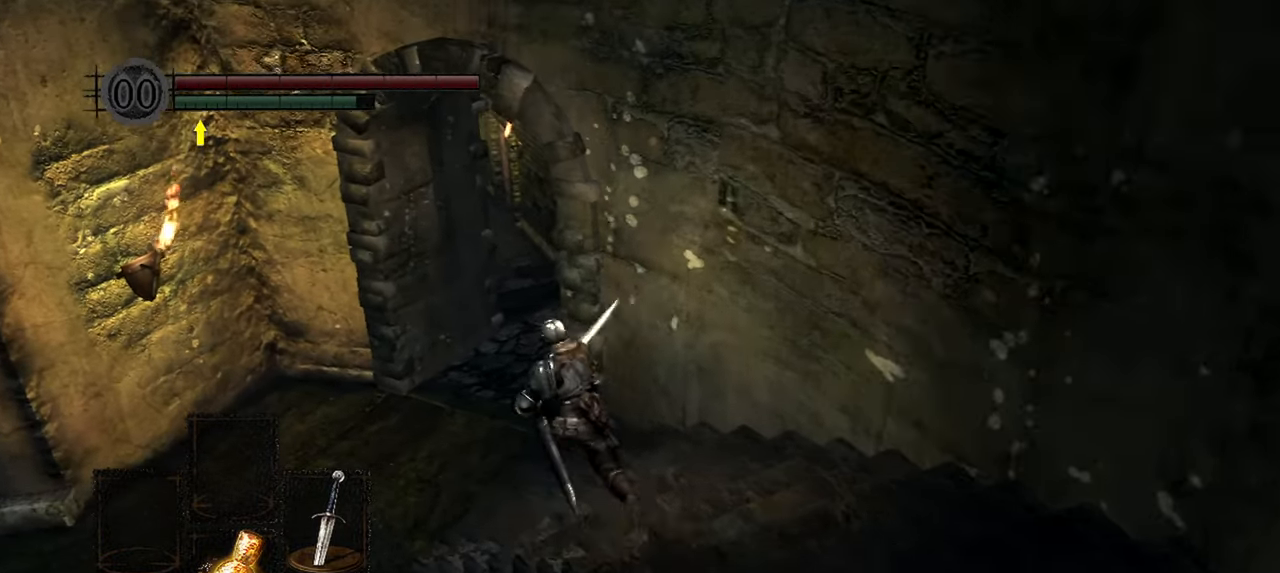
{"dt_ms": 500, "buttons": ["B"], "left_stick": "up", "right_stick": "center", "events": [[117, "right_stick", "center"]]}